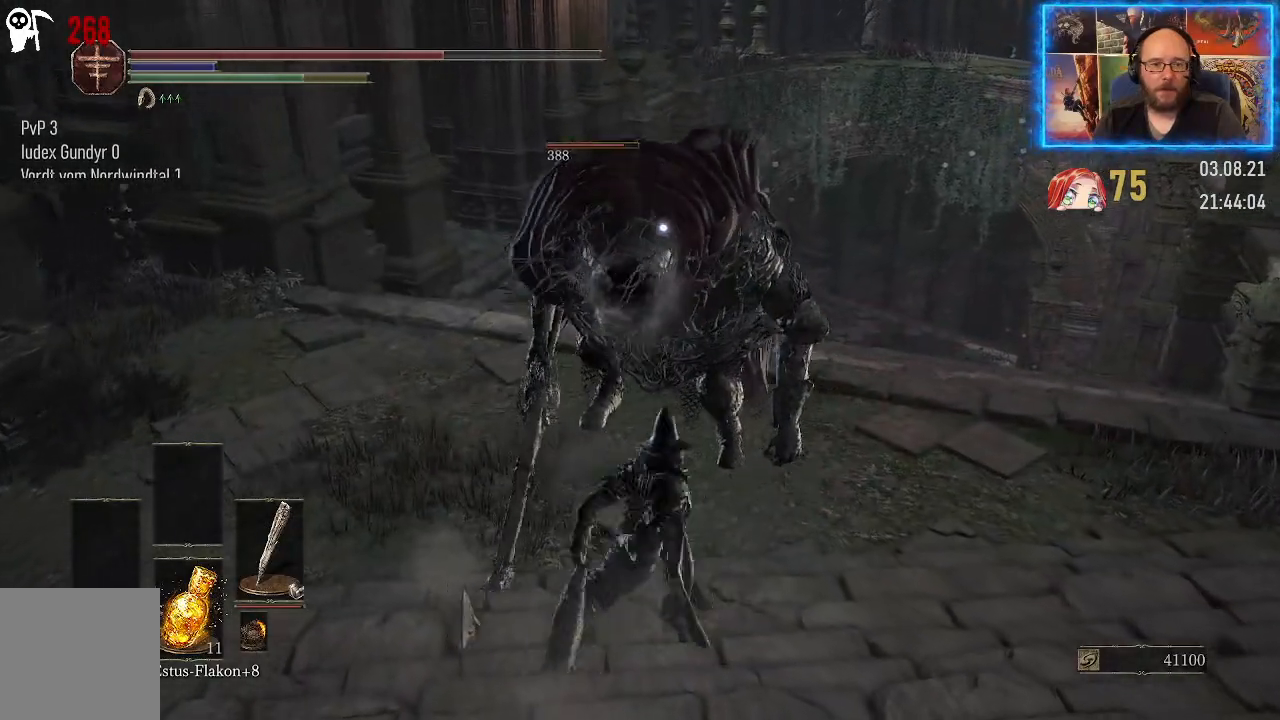
Gameplay with a controller (Xbox layout); each line is a JSON object with the inputs held at the frame after it. "events" lists button and stick changes between this image and that frame as [ms after this image, input, new state], when the widget could be followed in between. Not read: L2 R1.
{"buttons": [], "left_stick": "center", "right_stick": "center", "events": []}
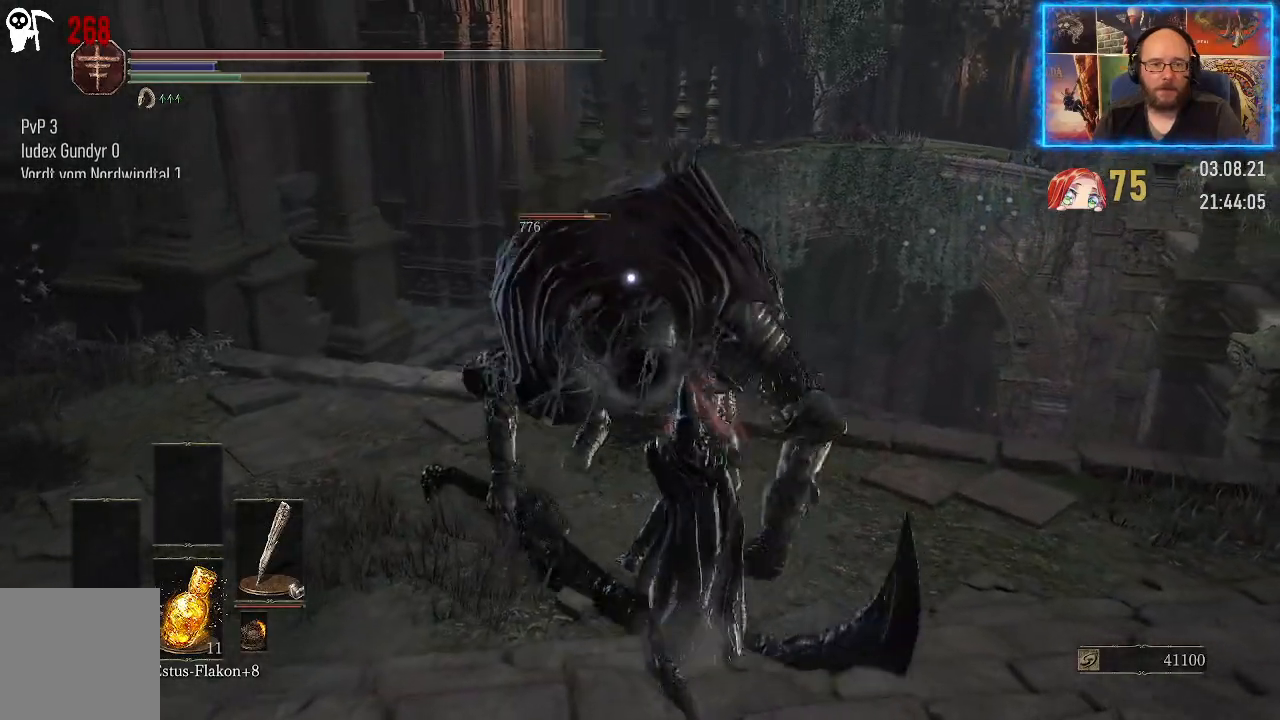
{"buttons": [], "left_stick": "center", "right_stick": "center", "events": []}
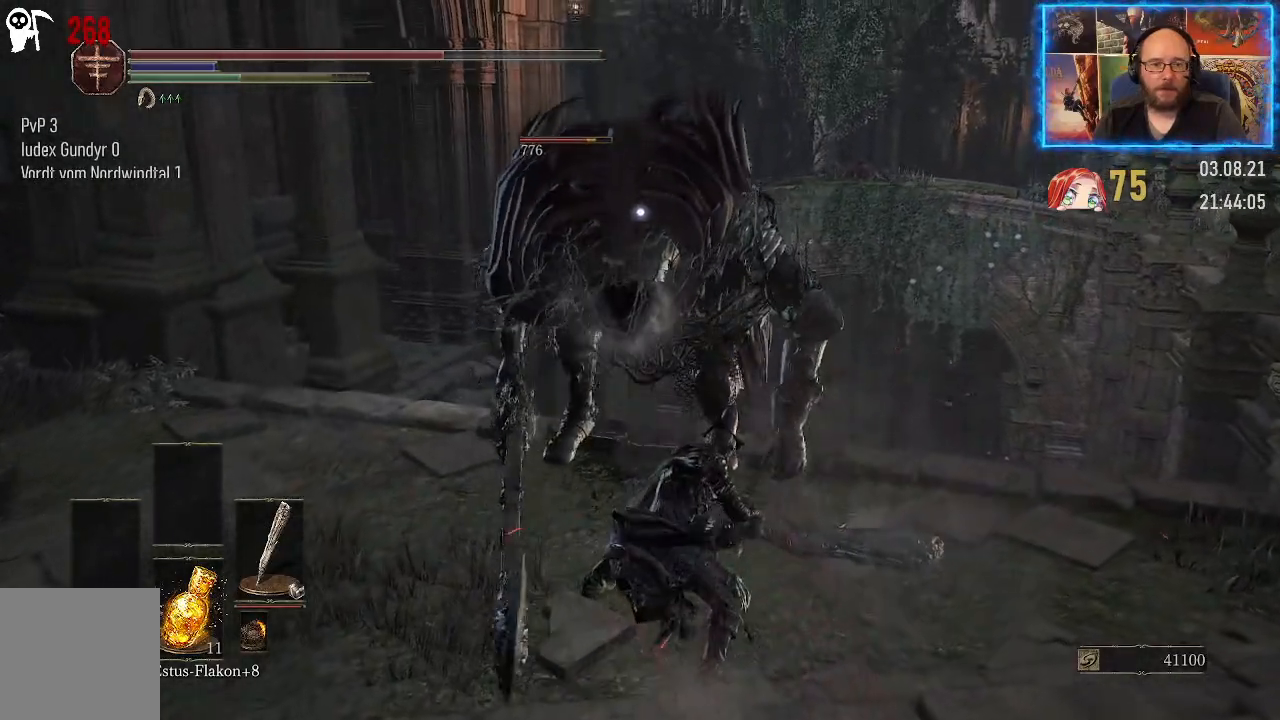
{"buttons": [], "left_stick": "center", "right_stick": "center", "events": []}
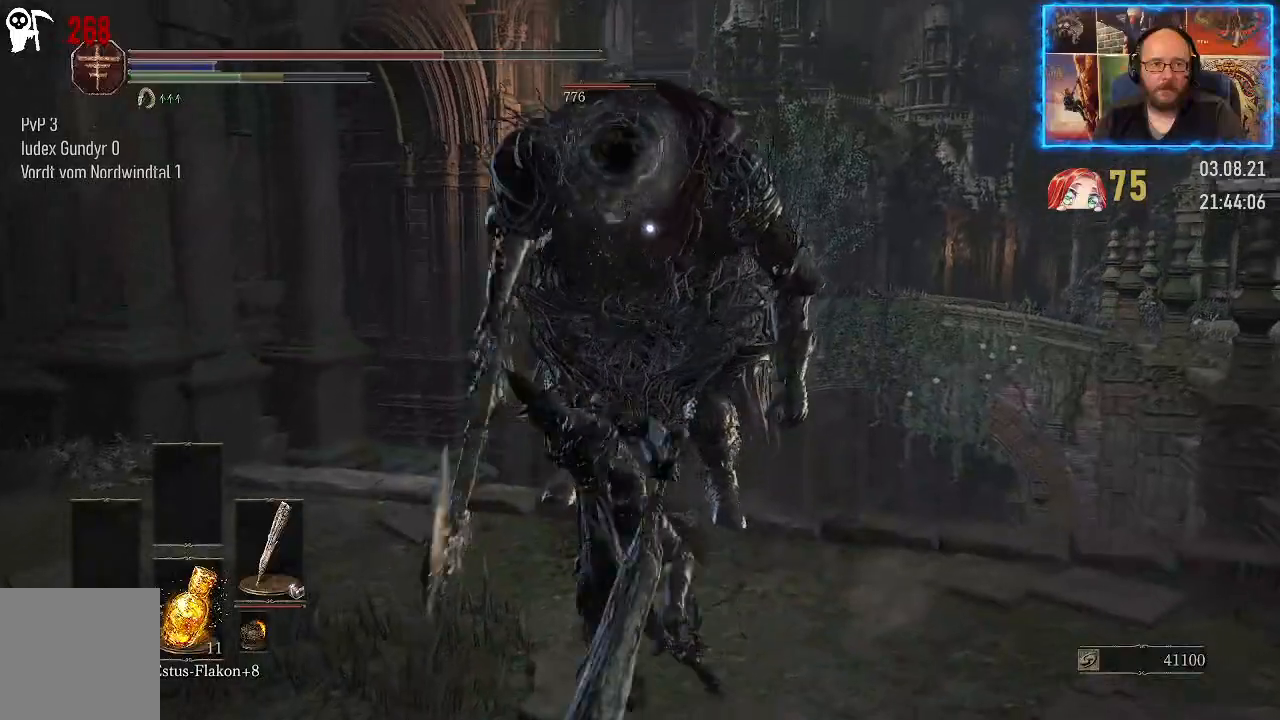
{"buttons": [], "left_stick": "down", "right_stick": "center", "events": [[383, "left_stick", "down"]]}
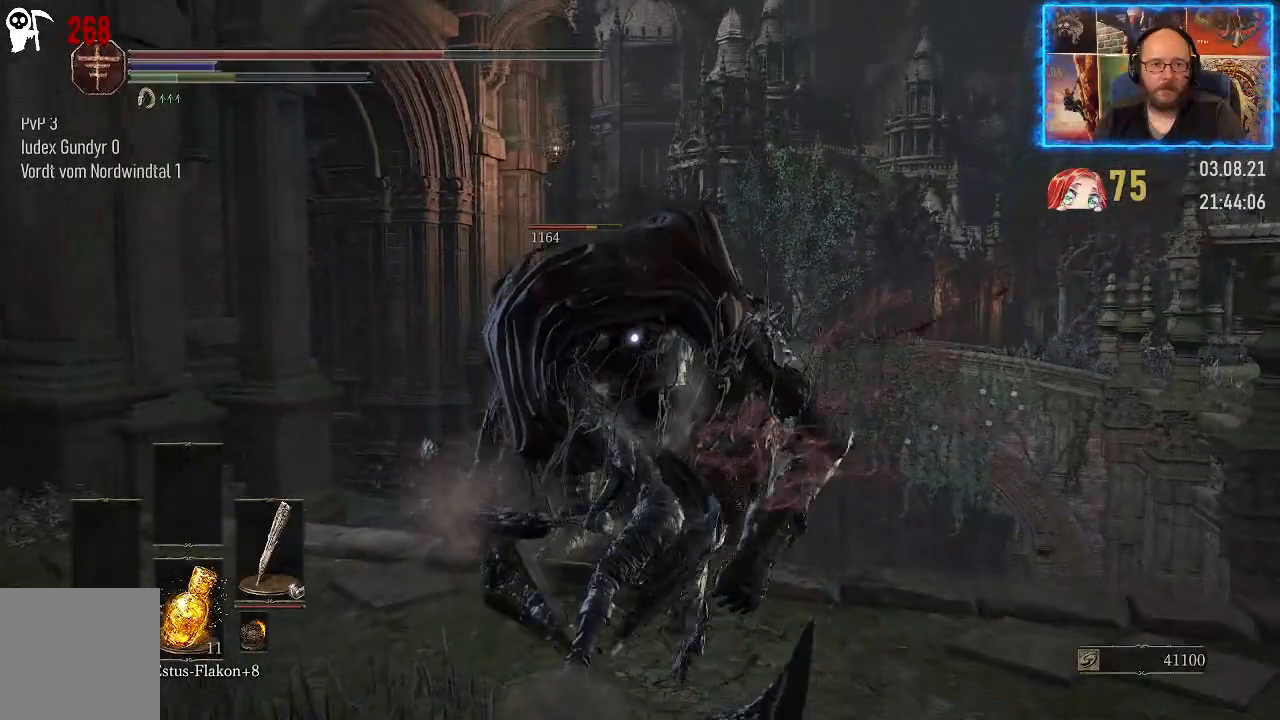
{"buttons": [], "left_stick": "down", "right_stick": "center", "events": []}
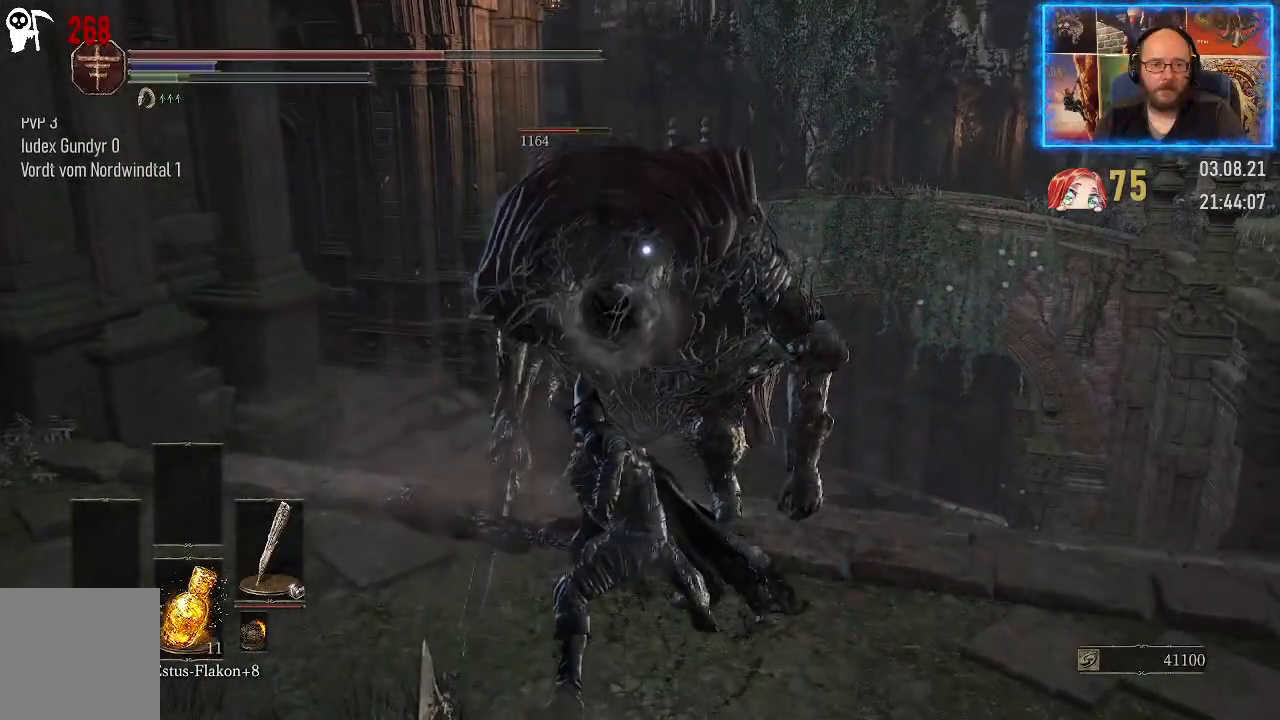
{"buttons": [], "left_stick": "down", "right_stick": "center", "events": []}
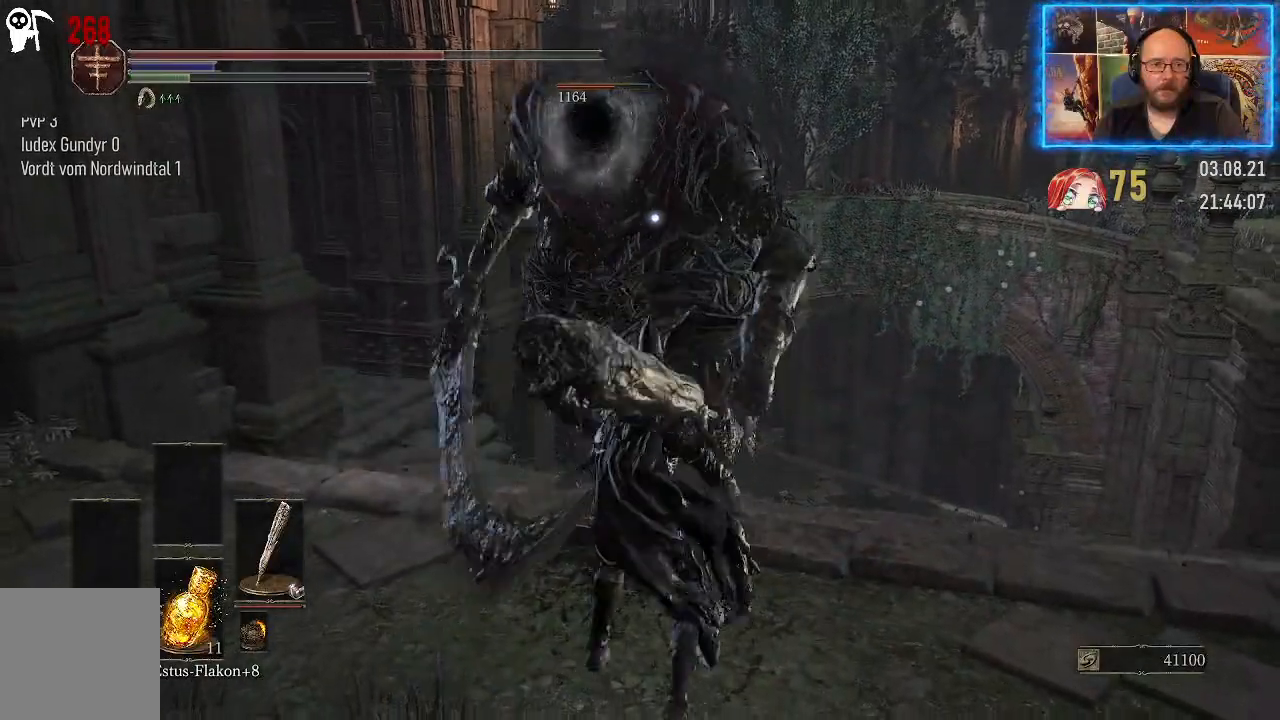
{"buttons": [], "left_stick": "down", "right_stick": "center", "events": []}
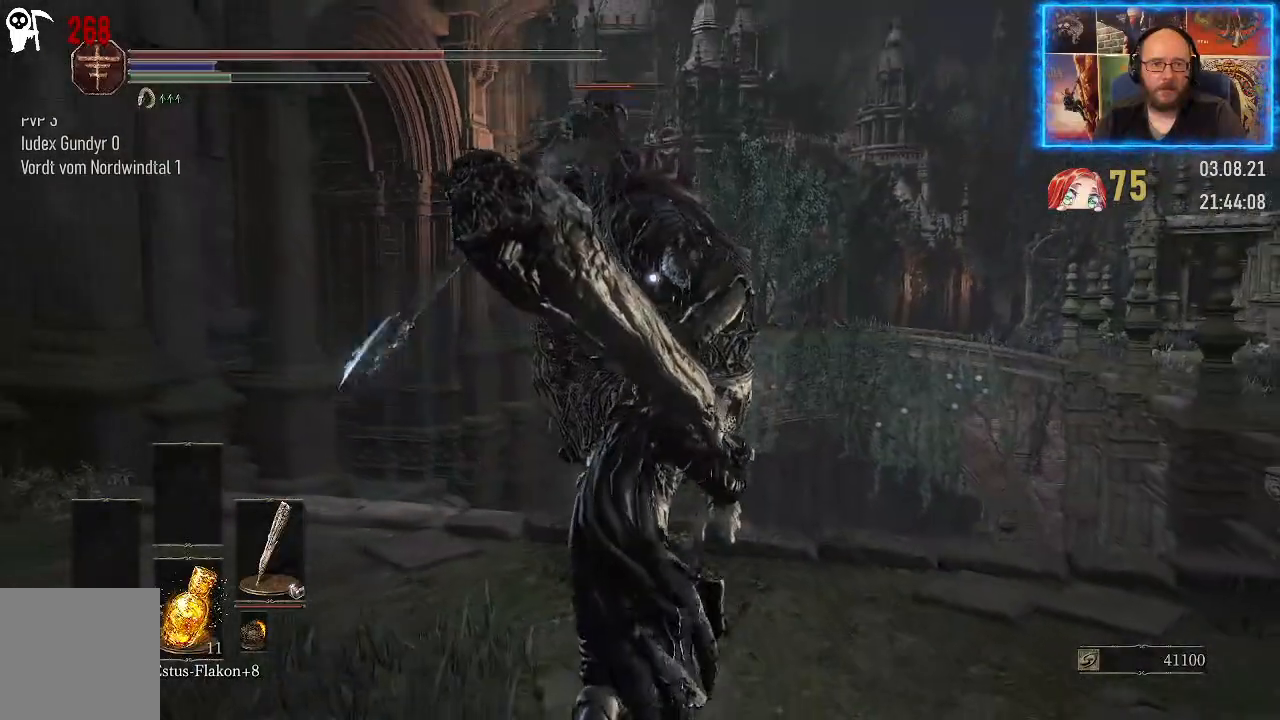
{"buttons": [], "left_stick": "down", "right_stick": "center", "events": []}
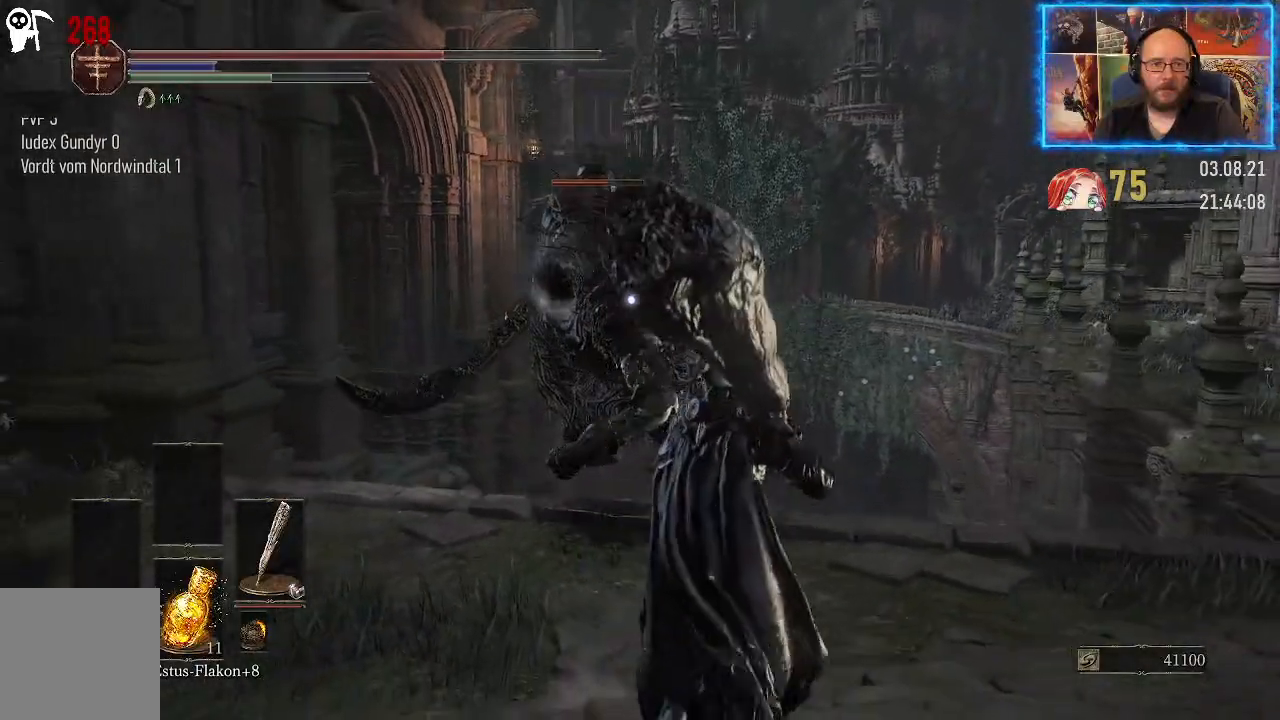
{"buttons": [], "left_stick": "down", "right_stick": "center", "events": []}
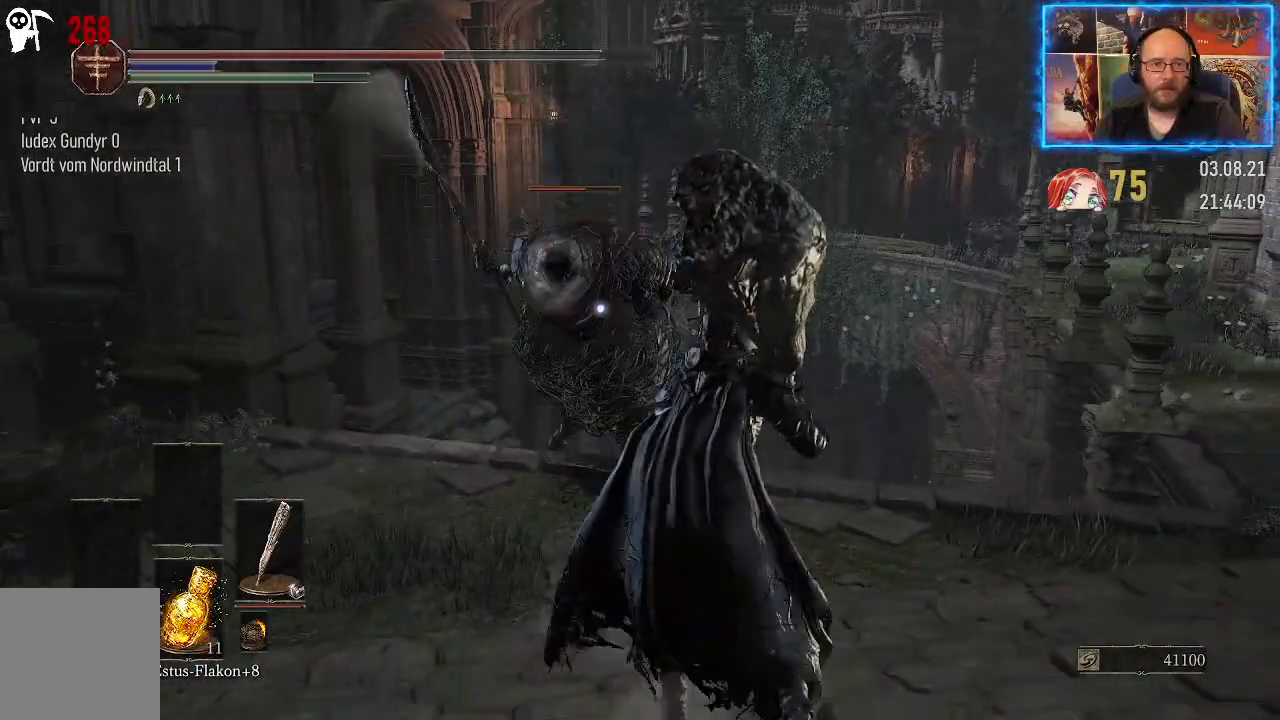
{"buttons": [], "left_stick": "down", "right_stick": "center", "events": []}
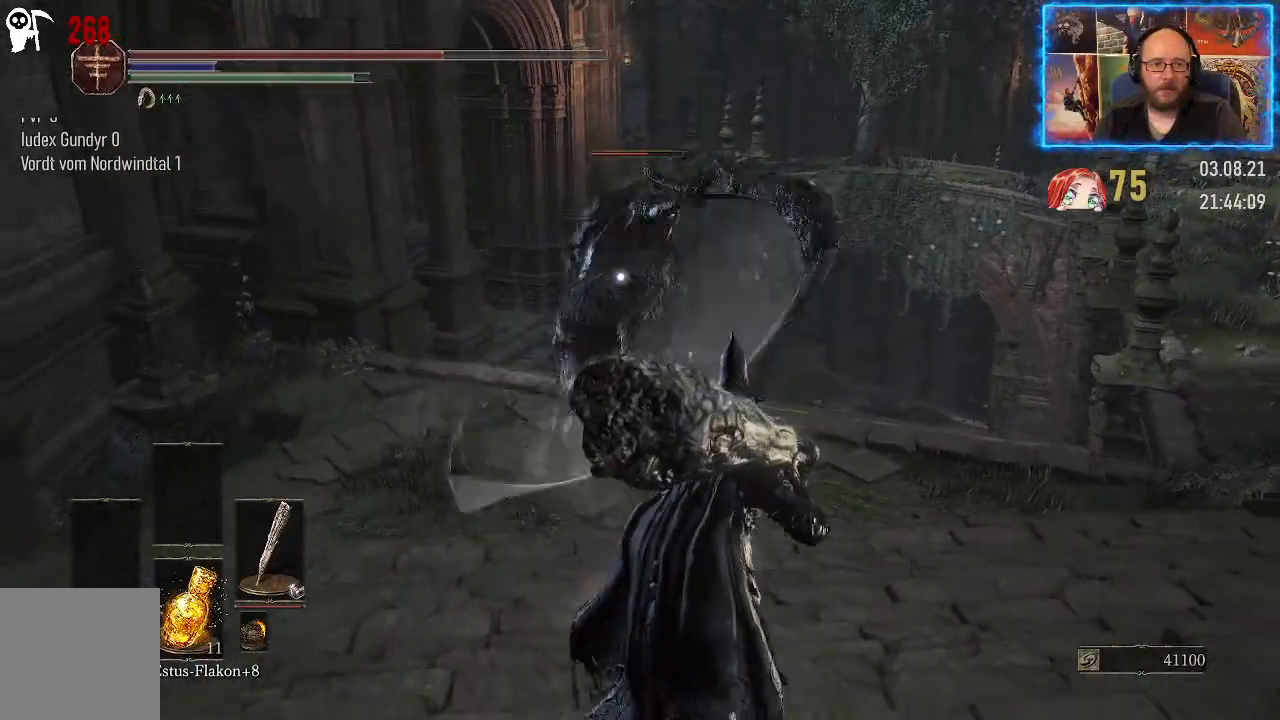
{"buttons": [], "left_stick": "down", "right_stick": "center", "events": []}
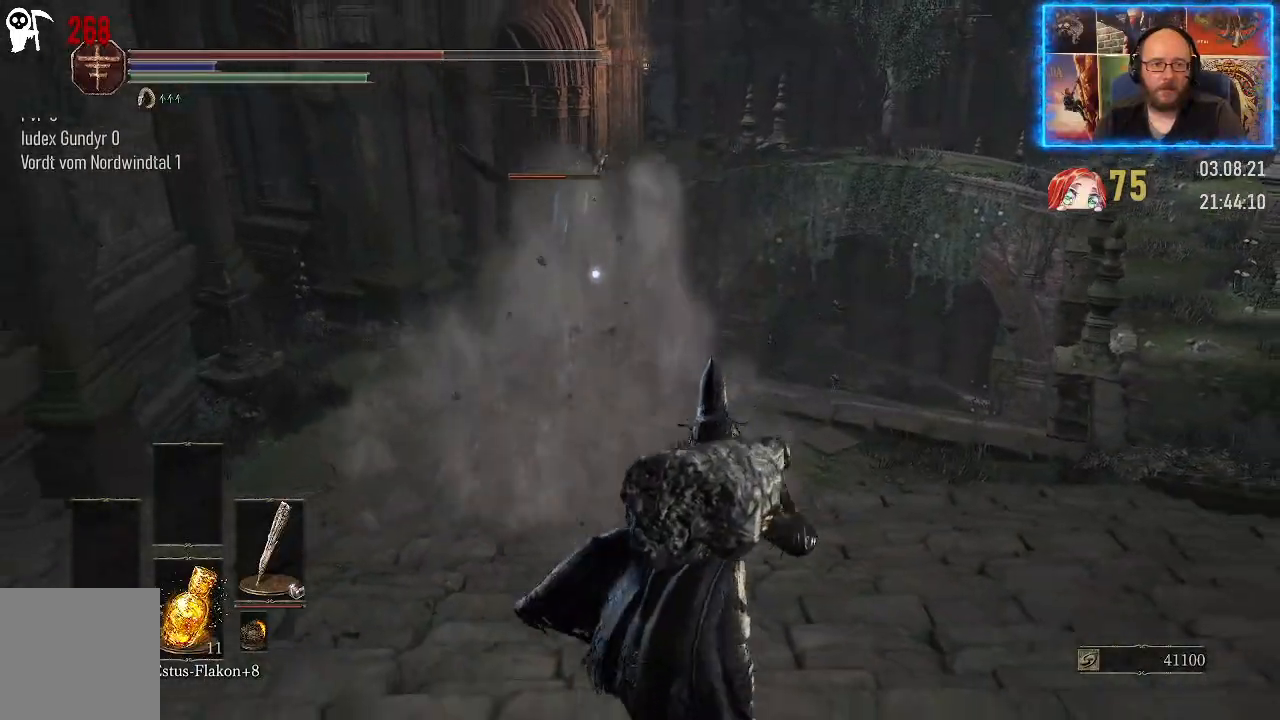
{"buttons": [], "left_stick": "up", "right_stick": "center", "events": [[83, "left_stick", "up"]]}
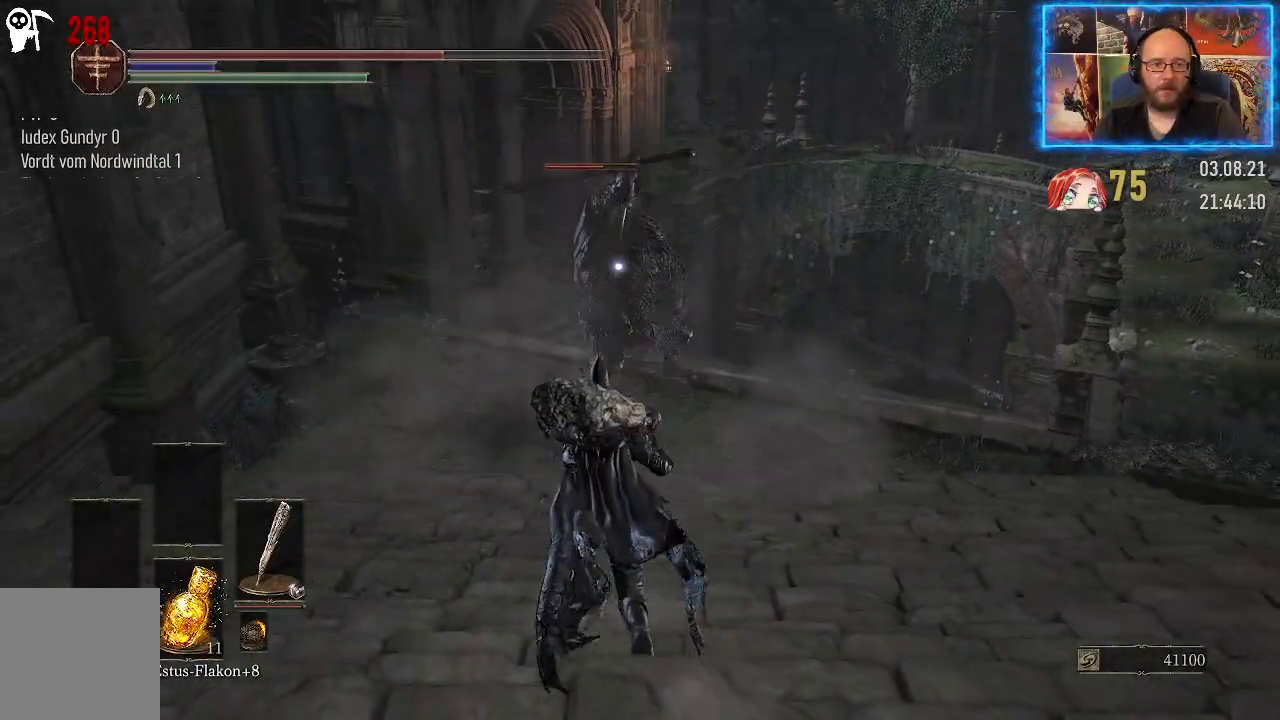
{"buttons": [], "left_stick": "up", "right_stick": "center", "events": []}
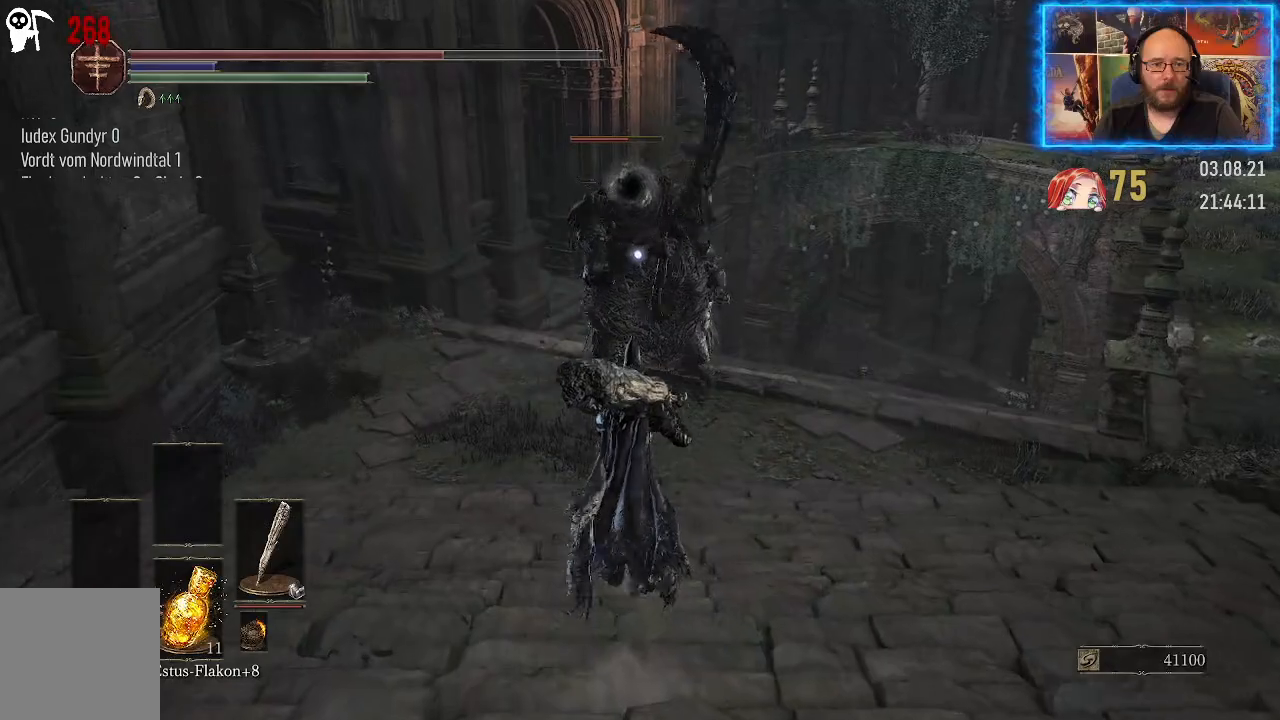
{"buttons": [], "left_stick": "up", "right_stick": "center", "events": []}
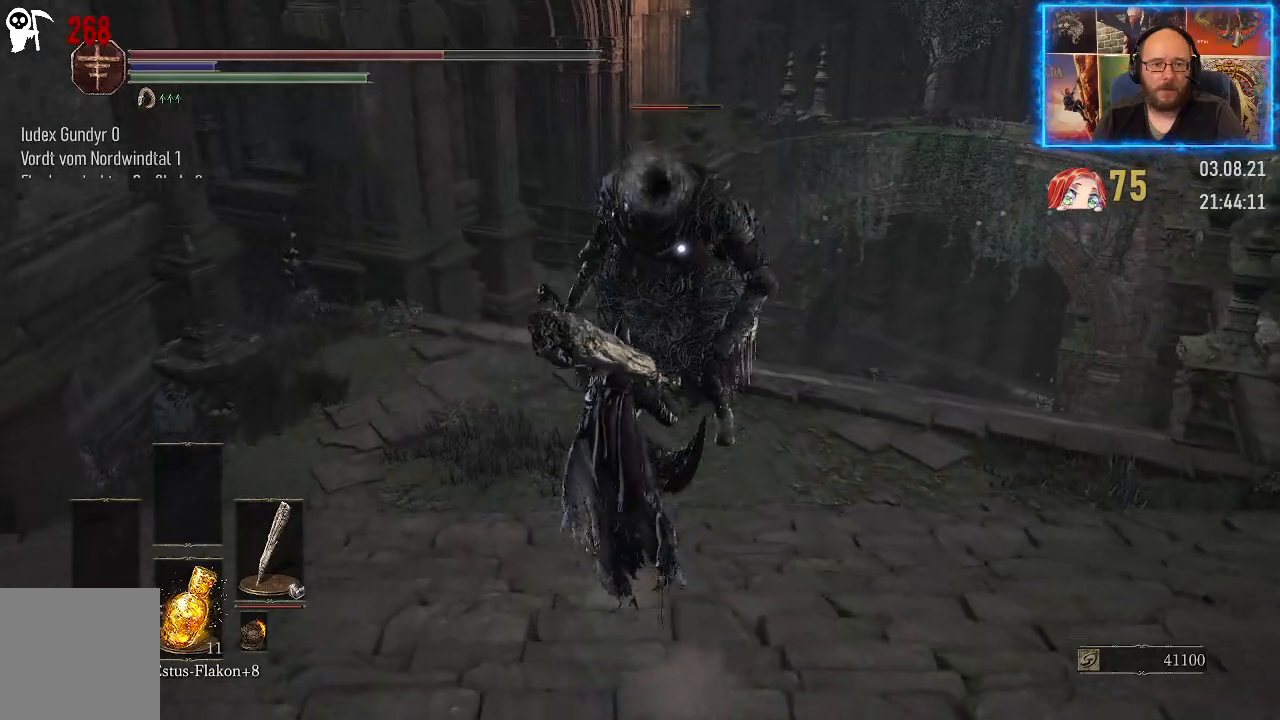
{"buttons": [], "left_stick": "up", "right_stick": "center", "events": []}
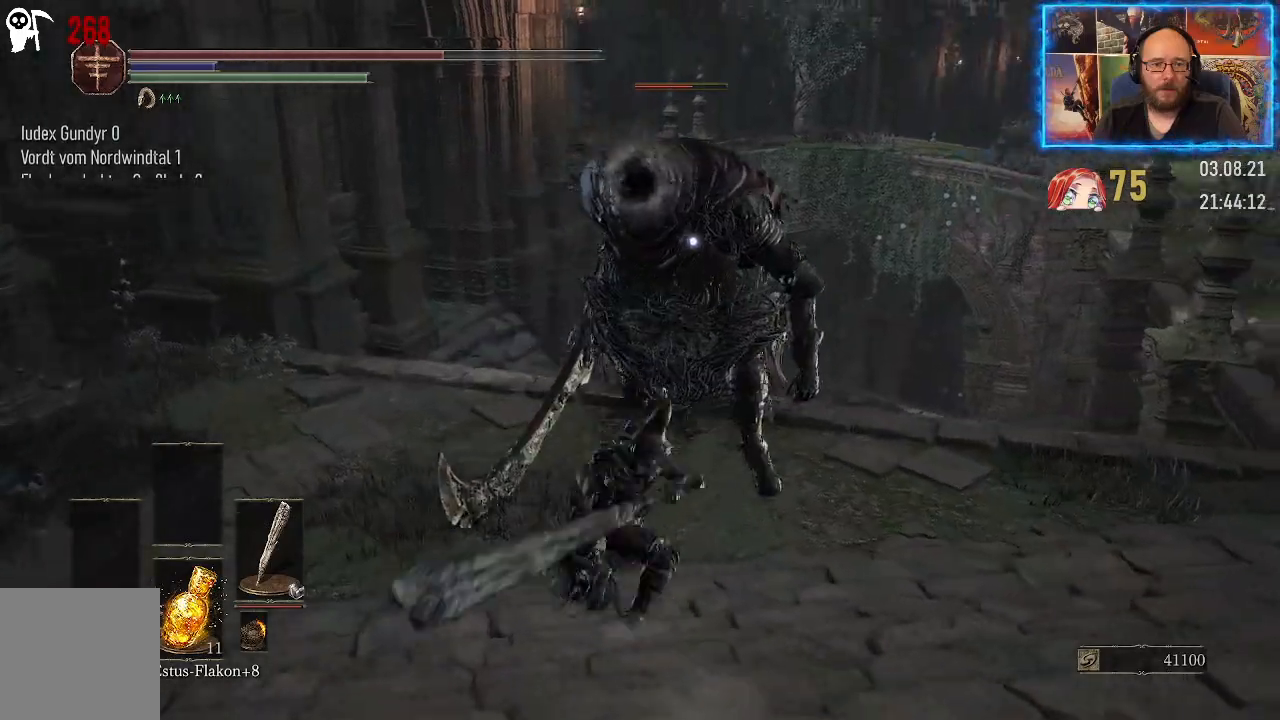
{"buttons": [], "left_stick": "up", "right_stick": "center", "events": []}
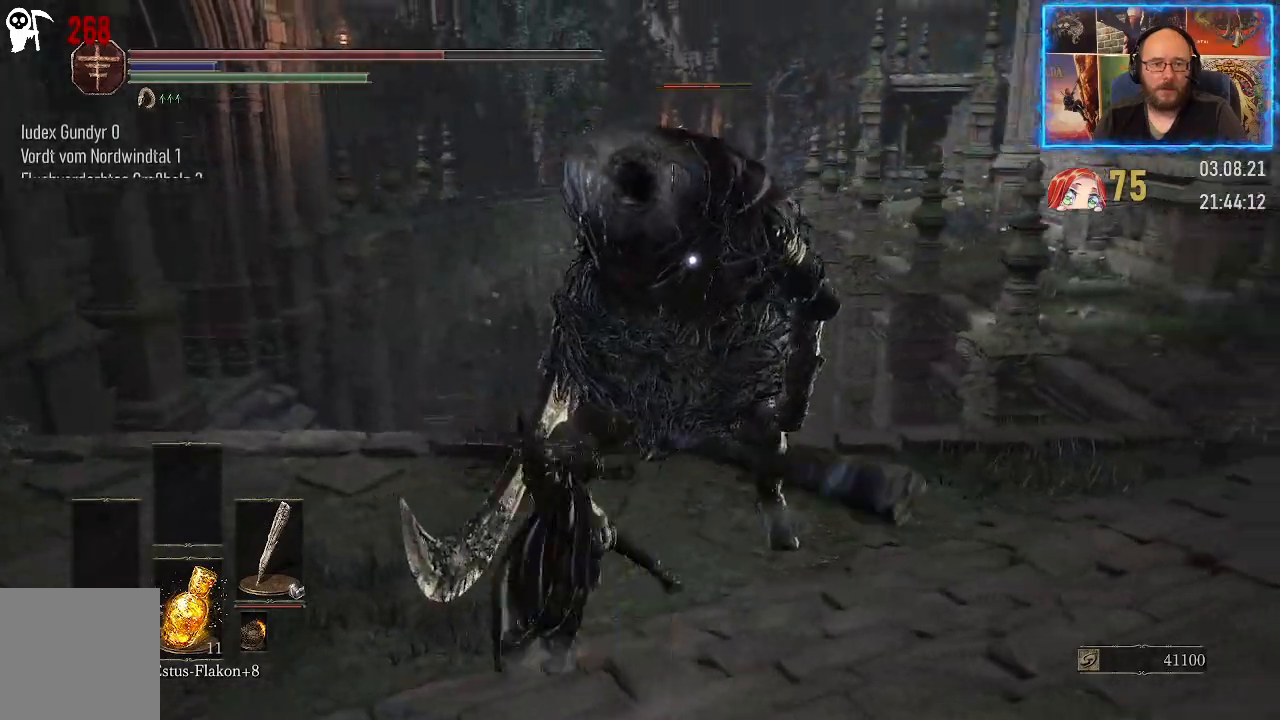
{"buttons": [], "left_stick": "center", "right_stick": "center", "events": [[217, "left_stick", "center"]]}
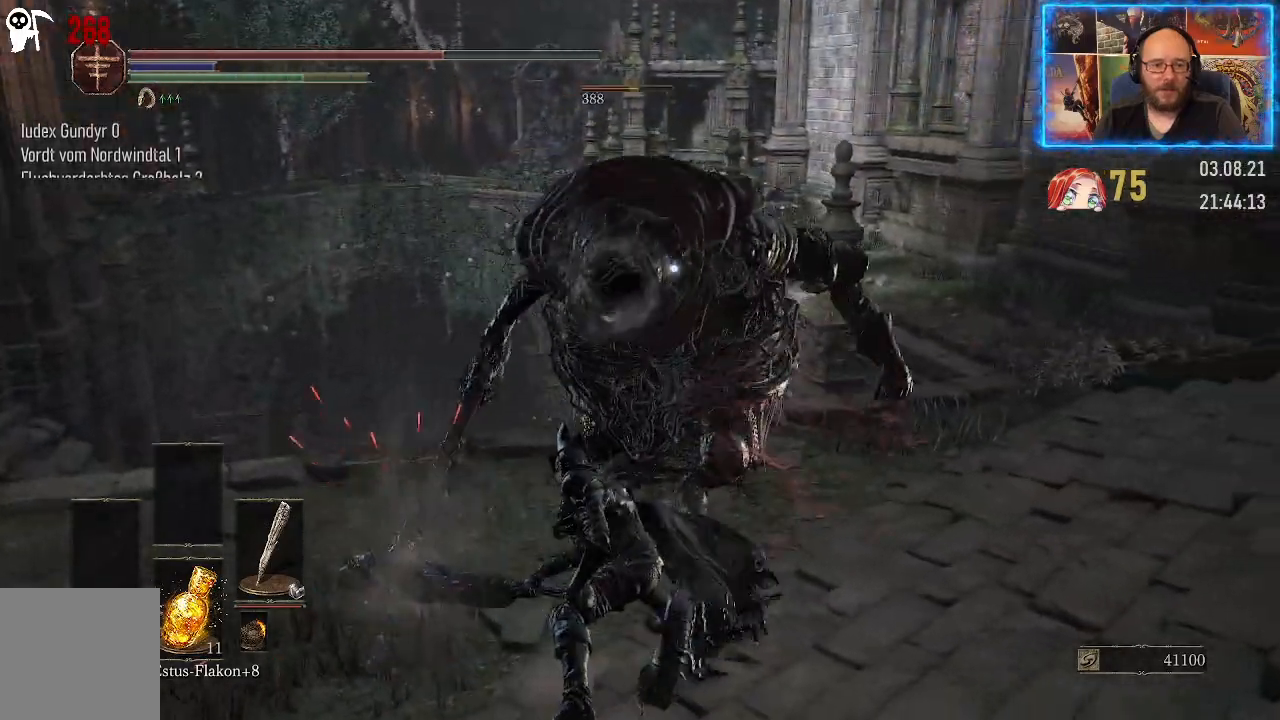
{"buttons": [], "left_stick": "center", "right_stick": "center", "events": []}
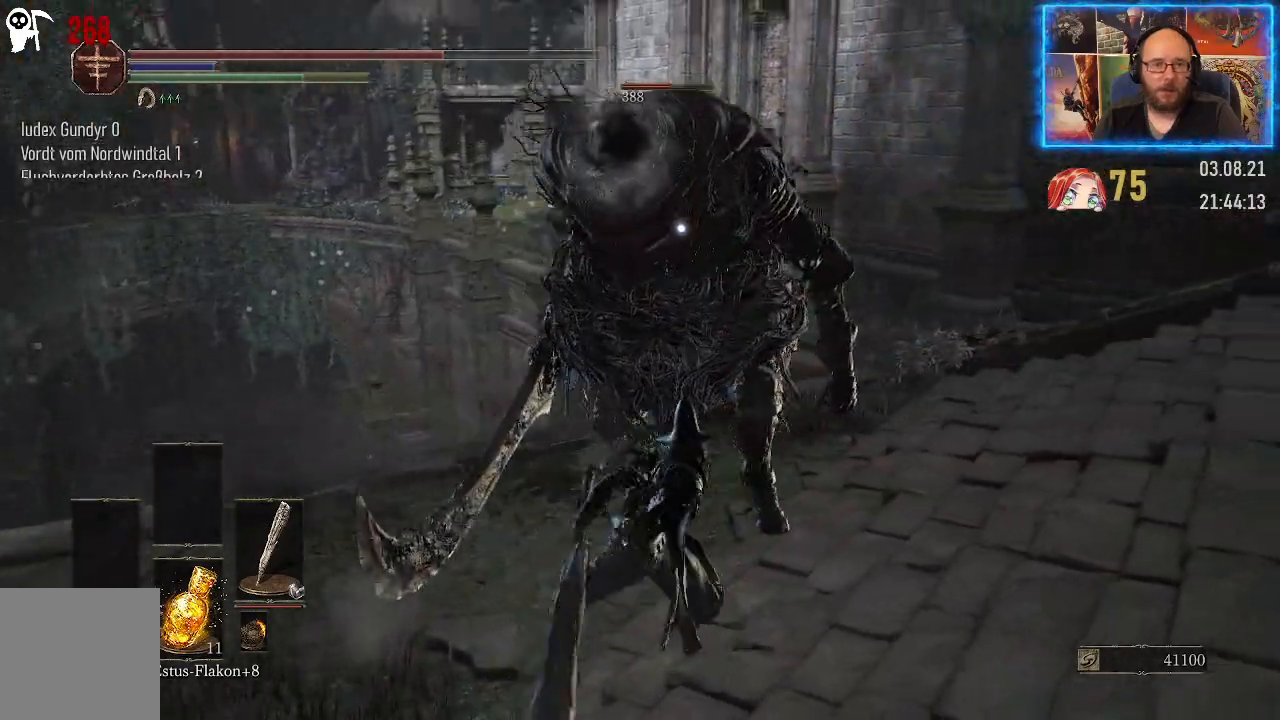
{"buttons": [], "left_stick": "center", "right_stick": "center", "events": []}
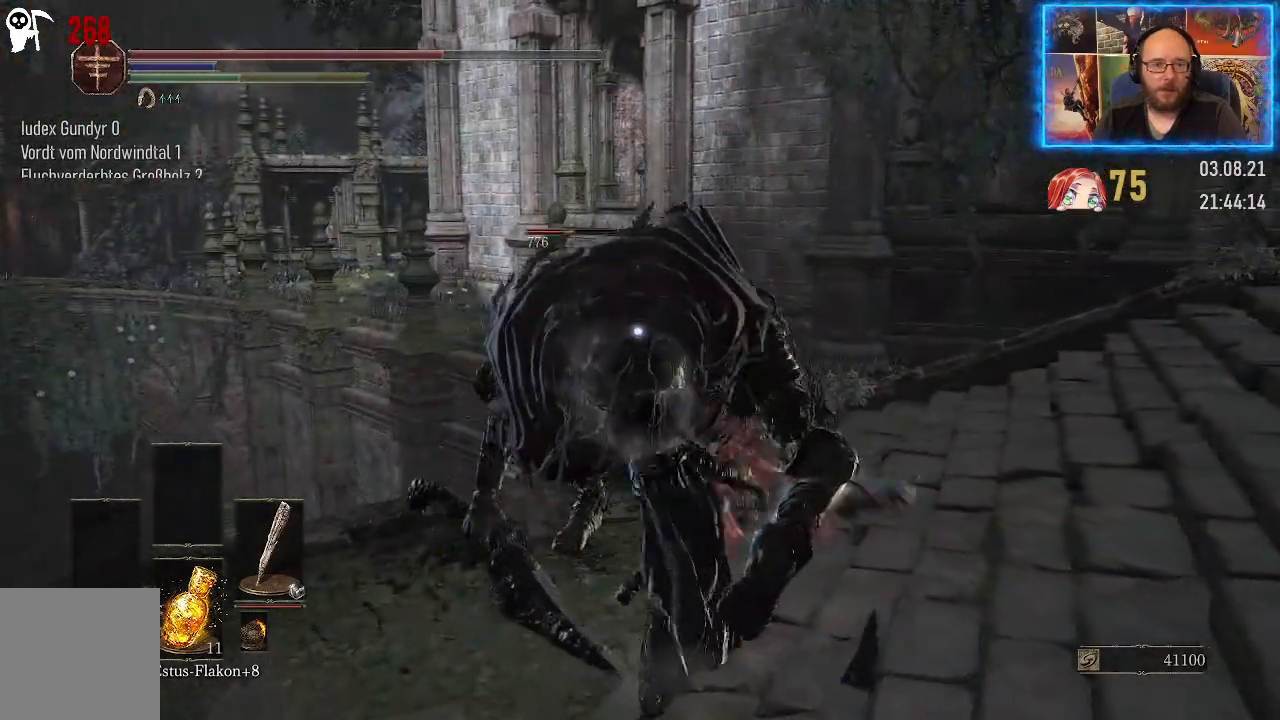
{"buttons": [], "left_stick": "center", "right_stick": "center", "events": []}
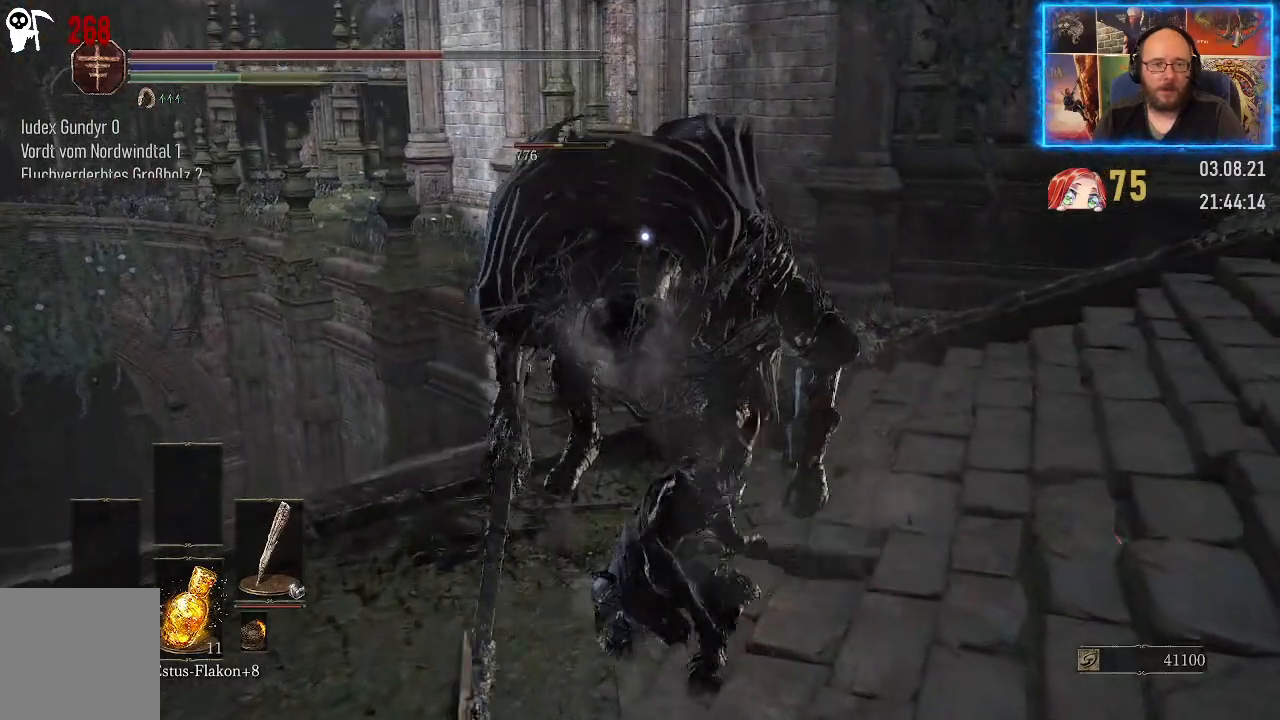
{"buttons": [], "left_stick": "center", "right_stick": "center", "events": []}
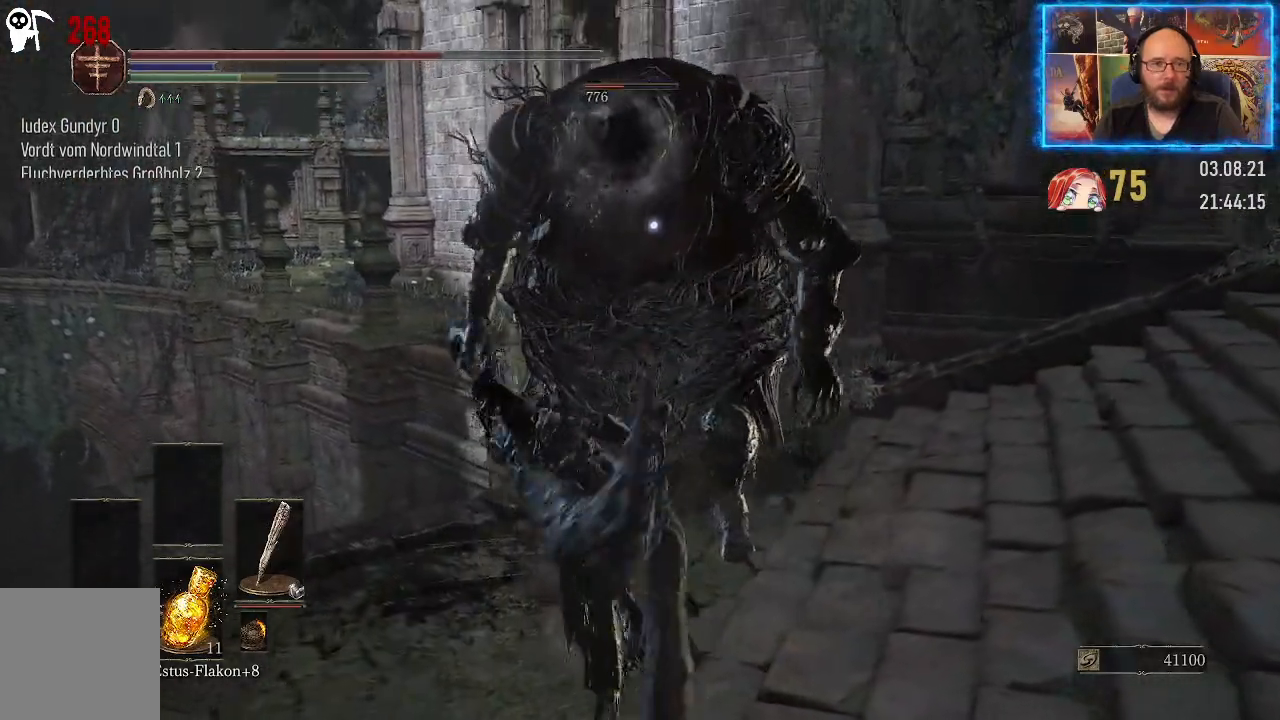
{"buttons": [], "left_stick": "down", "right_stick": "center", "events": [[183, "left_stick", "down"]]}
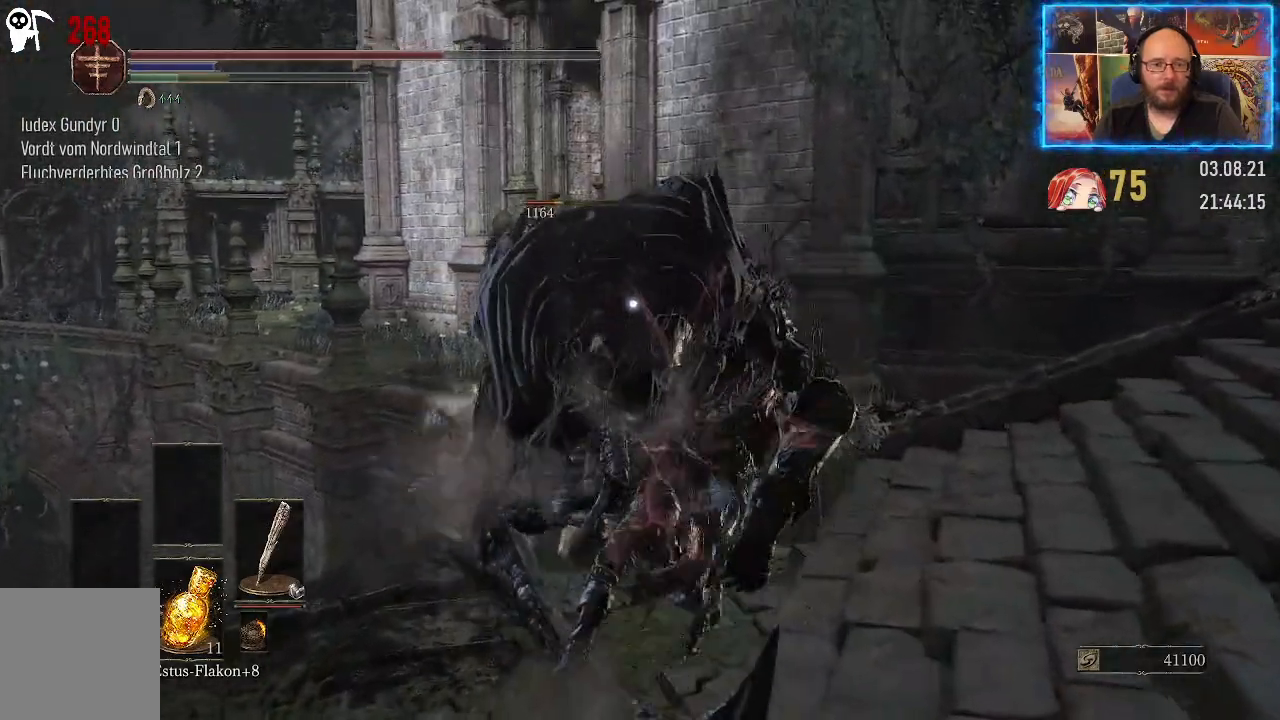
{"buttons": [], "left_stick": "down", "right_stick": "center", "events": []}
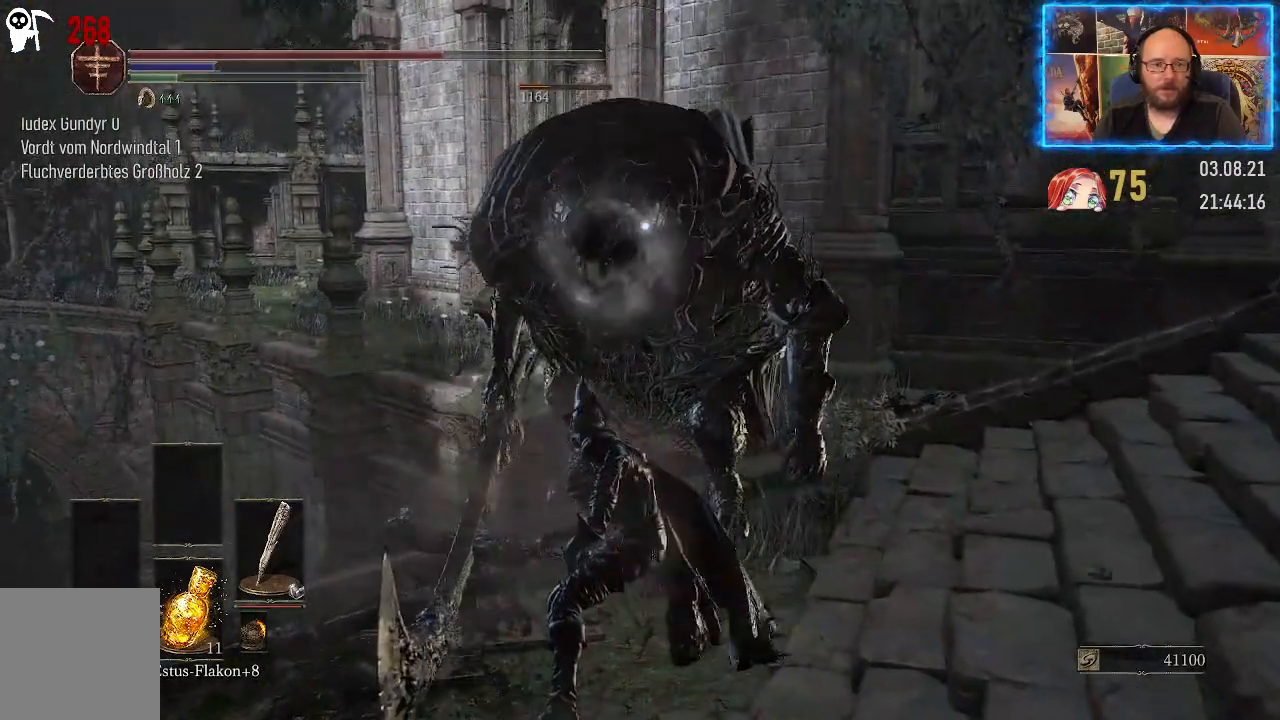
{"buttons": [], "left_stick": "down-right", "right_stick": "center", "events": [[217, "left_stick", "down-right"]]}
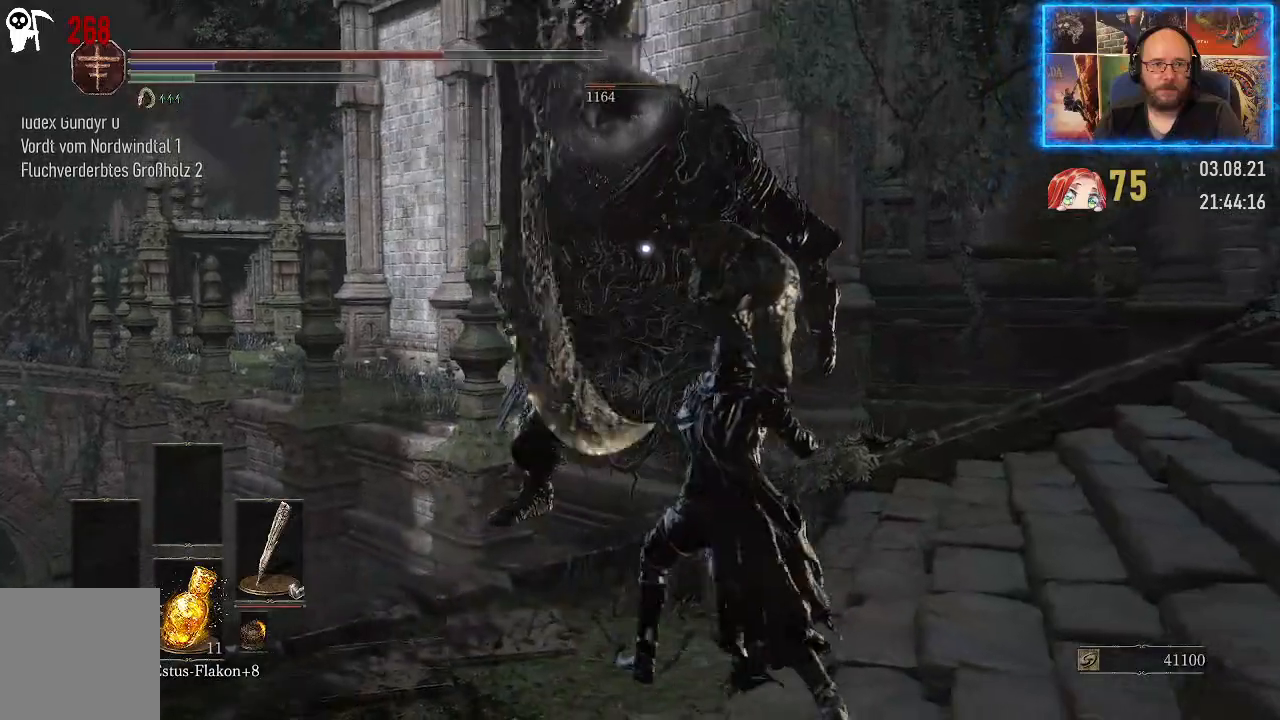
{"buttons": ["B"], "left_stick": "down-right", "right_stick": "center", "events": [[383, "B", "down"]]}
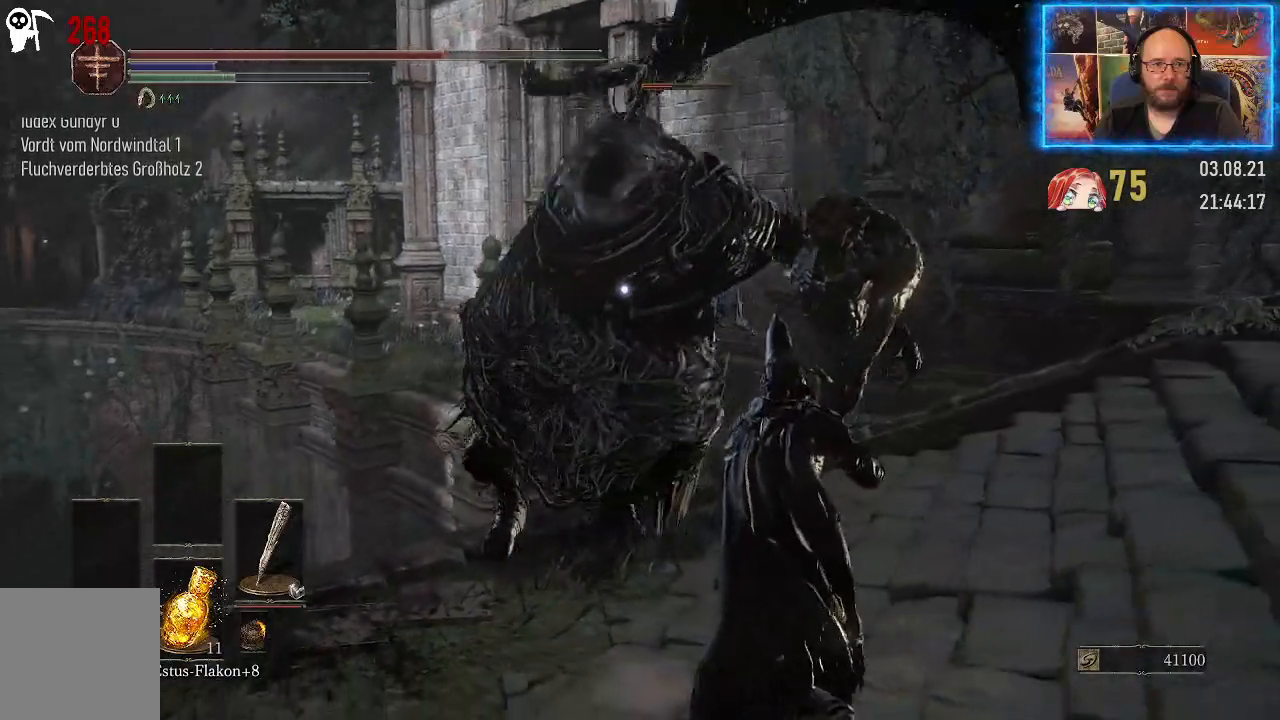
{"buttons": [], "left_stick": "down-right", "right_stick": "center", "events": [[33, "B", "up"], [217, "B", "down"], [333, "B", "up"], [383, "B", "down"], [467, "B", "up"]]}
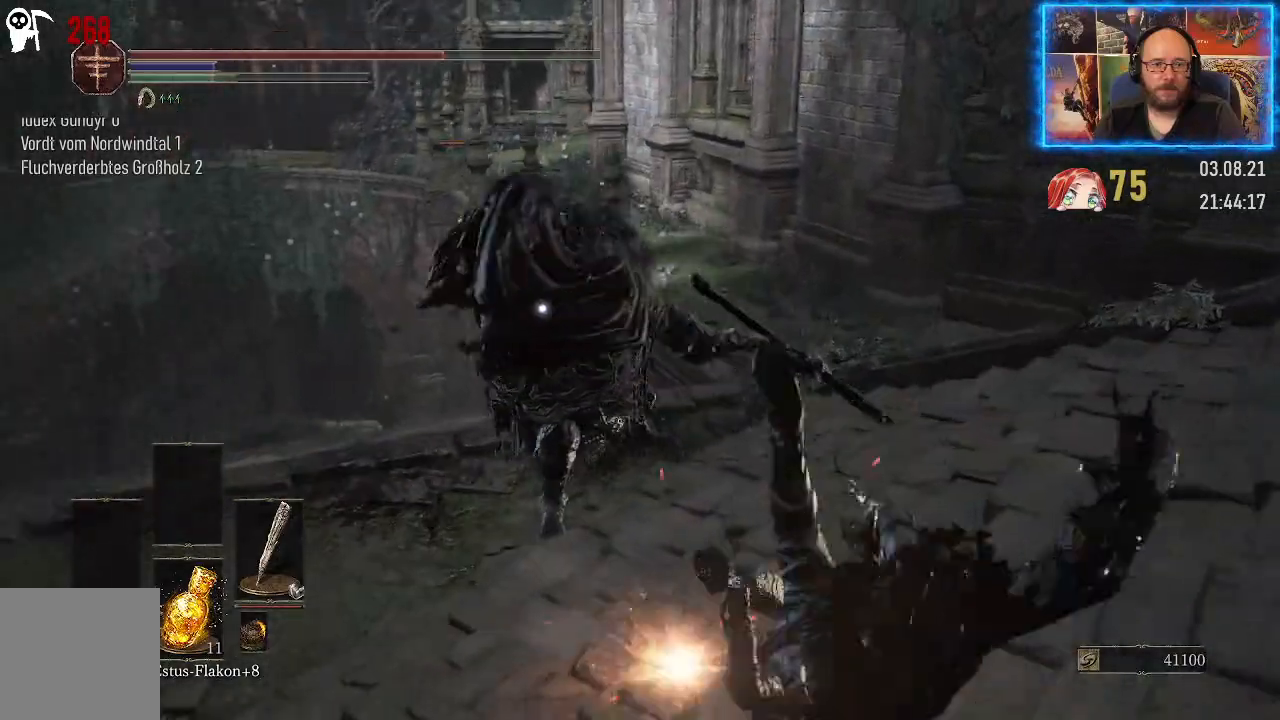
{"buttons": [], "left_stick": "down-right", "right_stick": "center", "events": []}
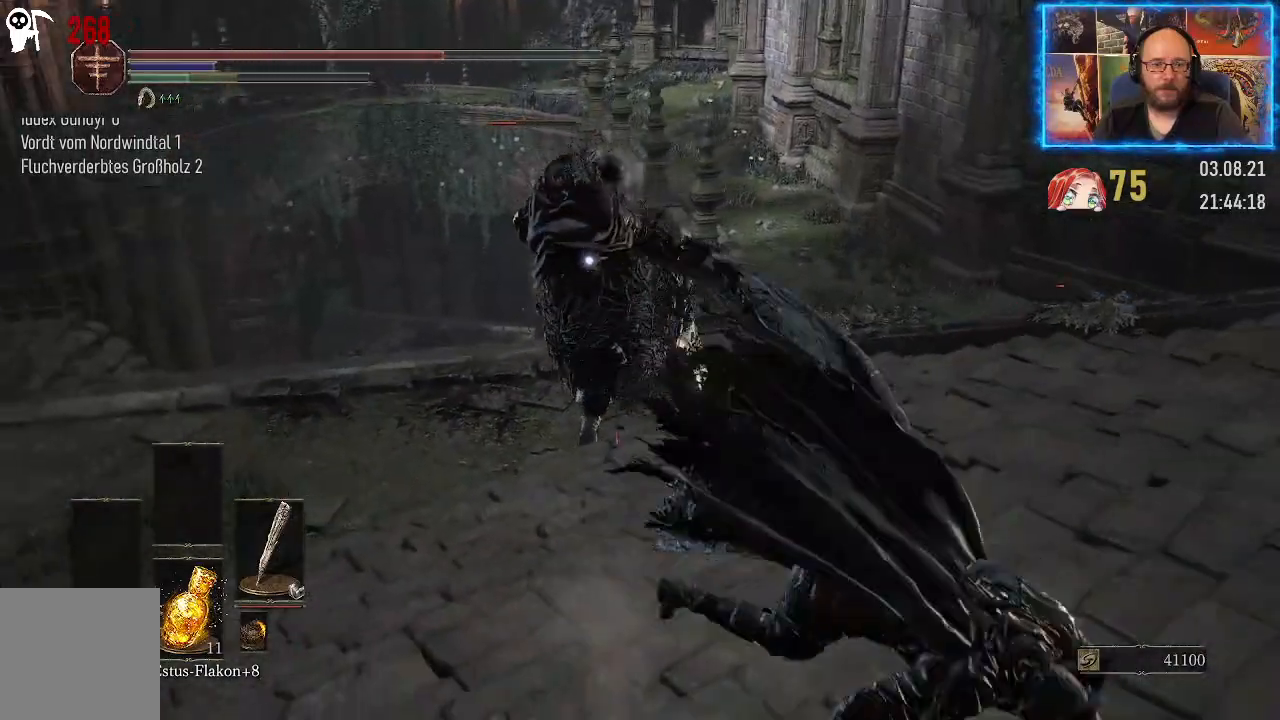
{"buttons": [], "left_stick": "up", "right_stick": "center", "events": [[450, "left_stick", "up-right"], [500, "left_stick", "up"]]}
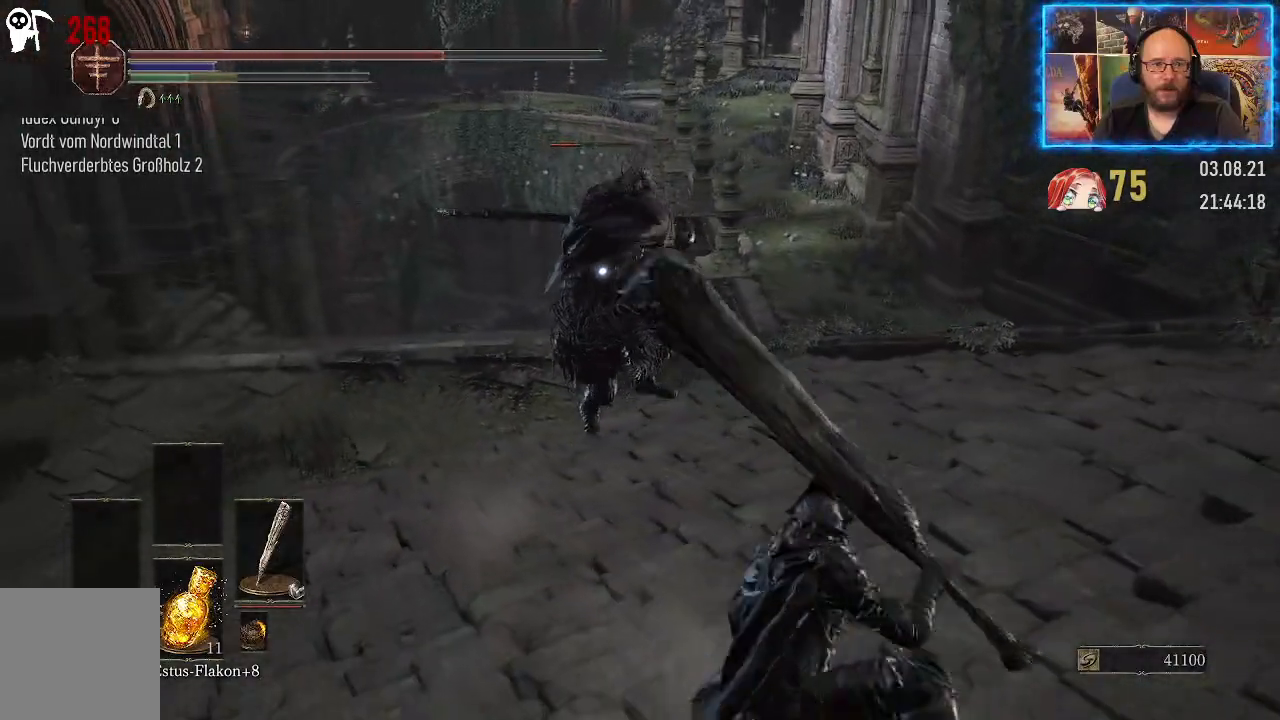
{"buttons": [], "left_stick": "down-left", "right_stick": "center", "events": [[367, "left_stick", "up-left"], [483, "left_stick", "down-left"]]}